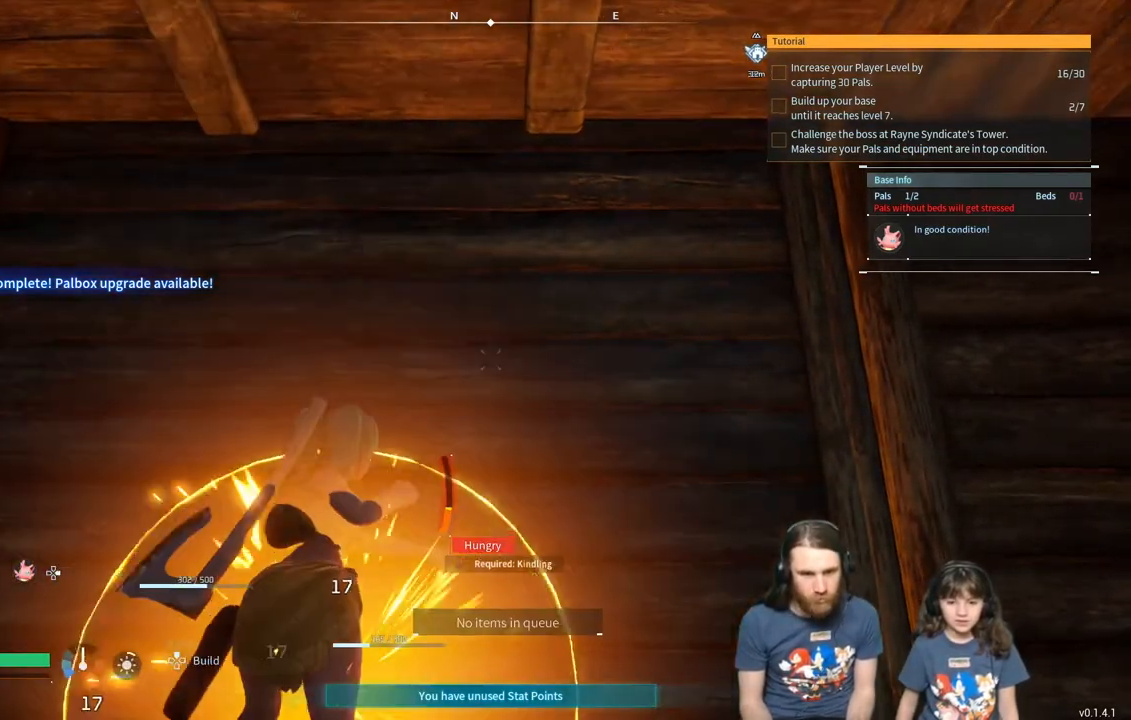
Gameplay with a controller (Xbox layout); each line is a JSON object with the inputs held at the frame after it. "events" lists button and stick changes between this image and that frame as [ms after this image, input, new state], when the widget could be followed in between.
{"buttons": [], "left_stick": "center", "right_stick": "center", "events": [[383, "R2", "up"]]}
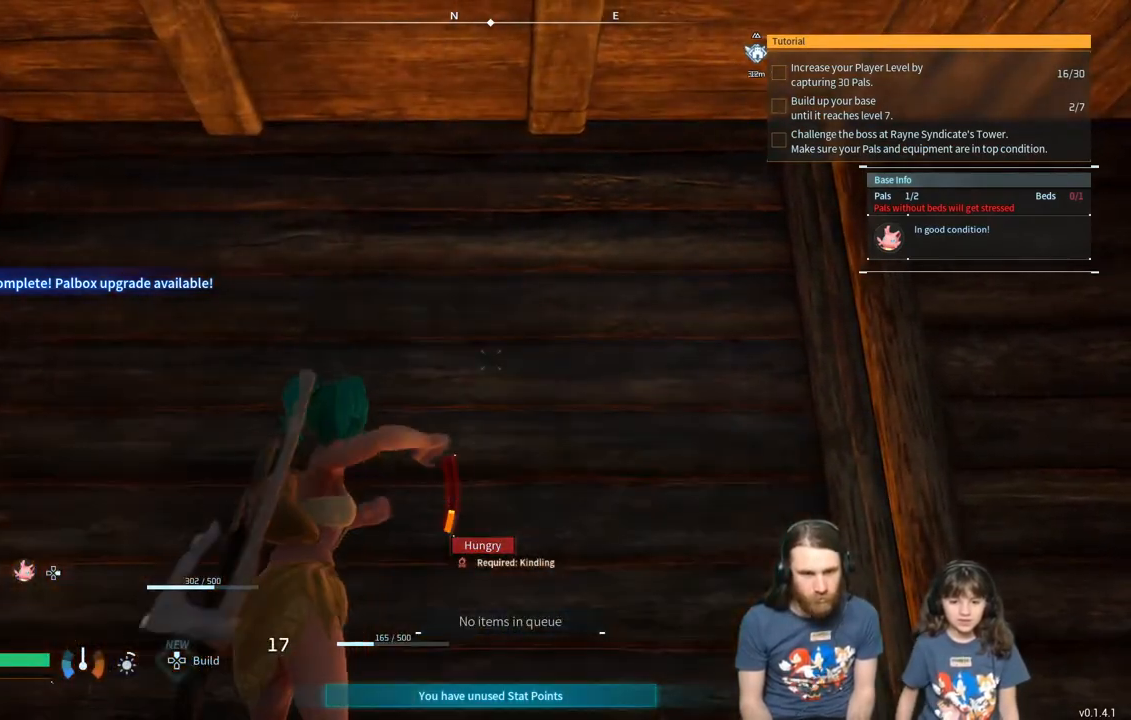
{"buttons": [], "left_stick": "center", "right_stick": "center", "events": []}
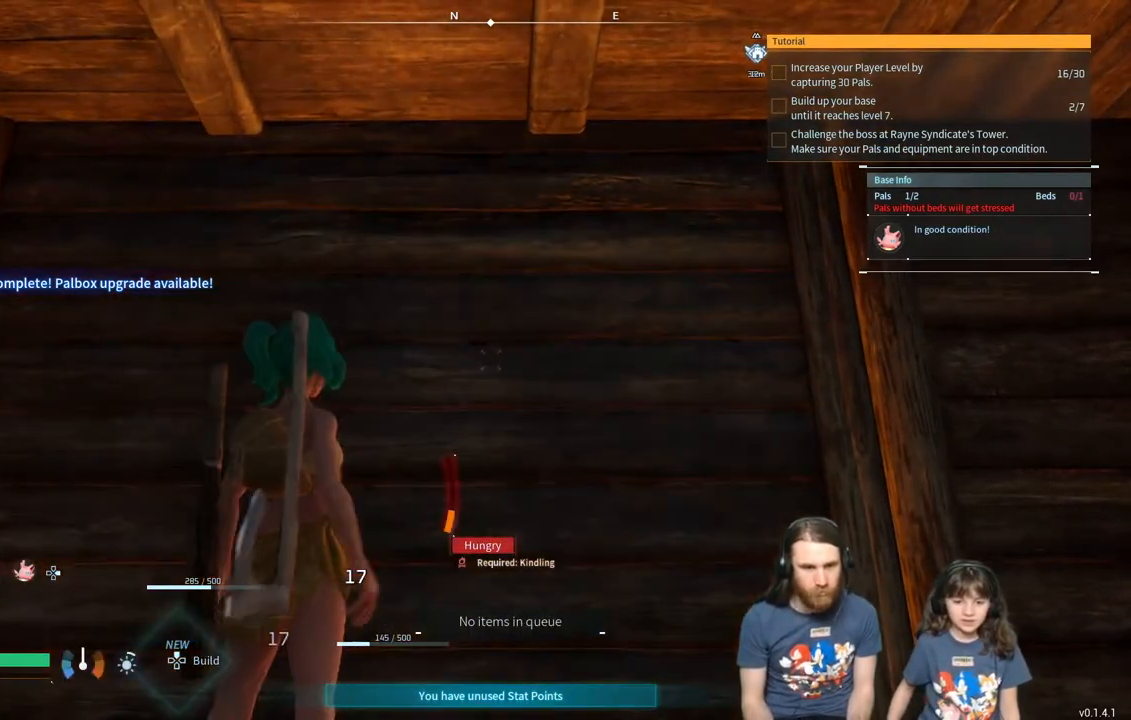
{"buttons": [], "left_stick": "center", "right_stick": "center", "events": []}
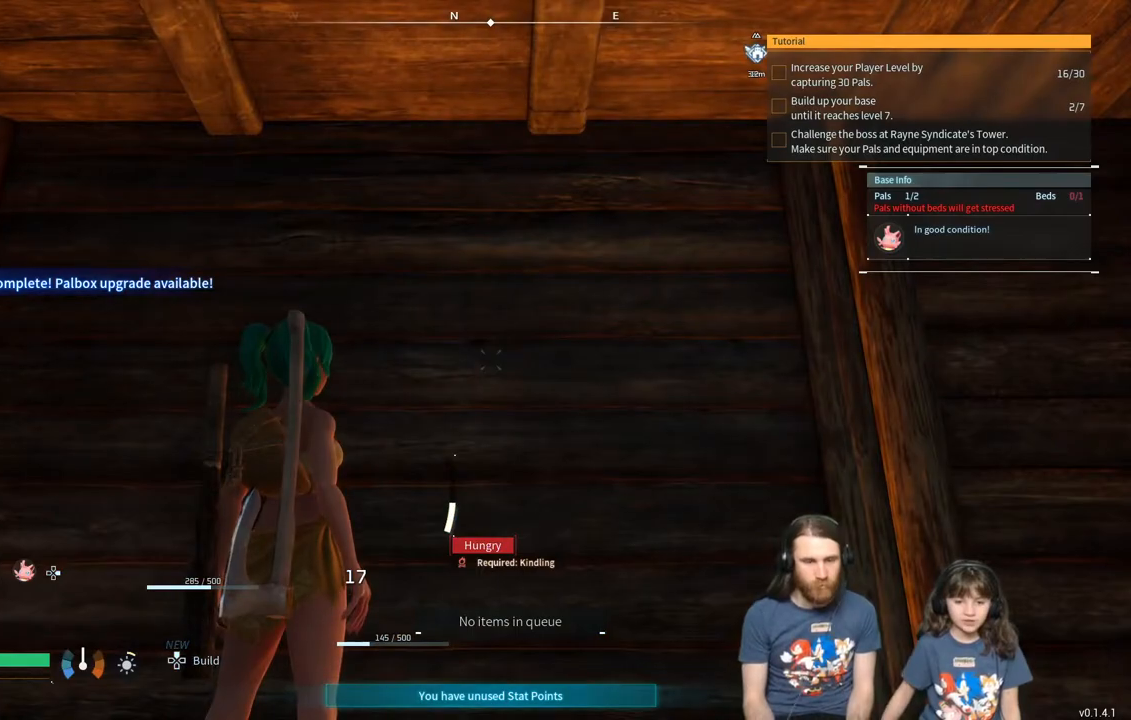
{"buttons": [], "left_stick": "center", "right_stick": "center", "events": [[250, "Y", "down"], [400, "Y", "up"]]}
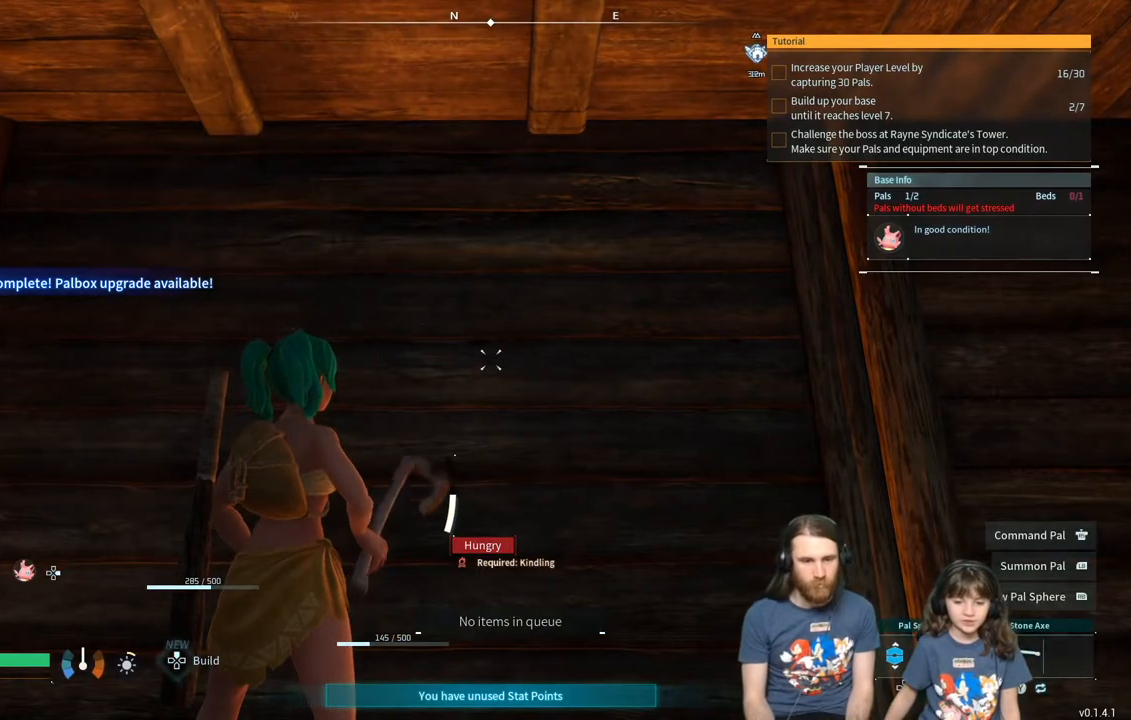
{"buttons": [], "left_stick": "center", "right_stick": "center", "events": []}
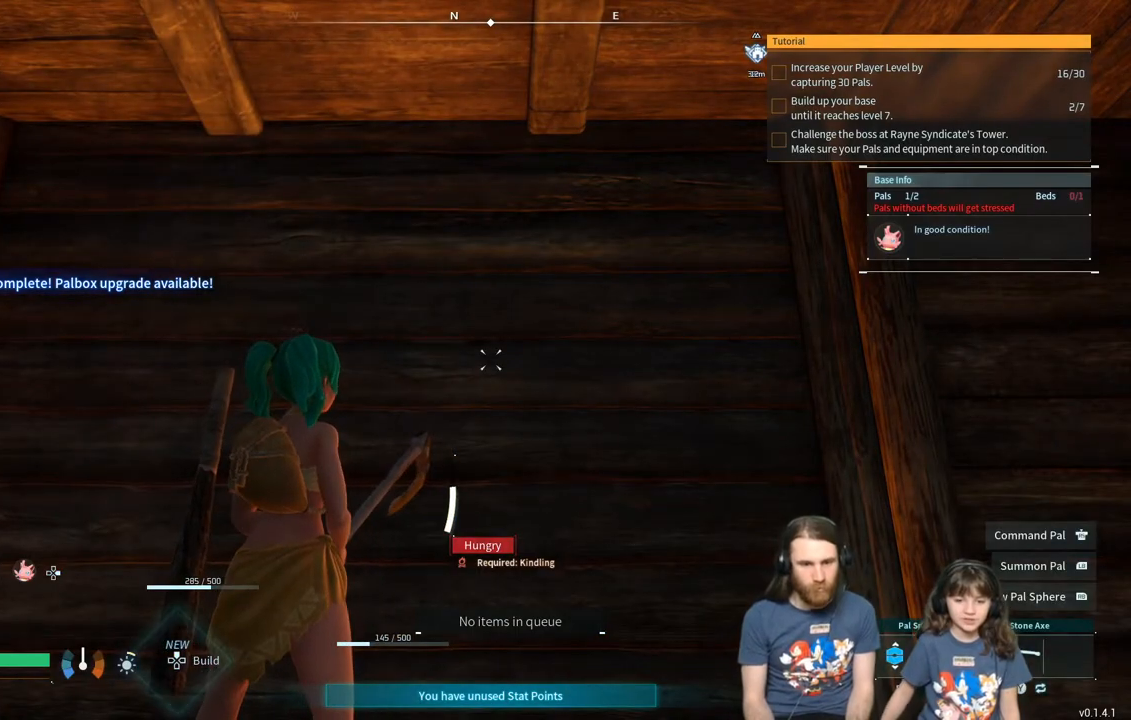
{"buttons": [], "left_stick": "center", "right_stick": "center", "events": []}
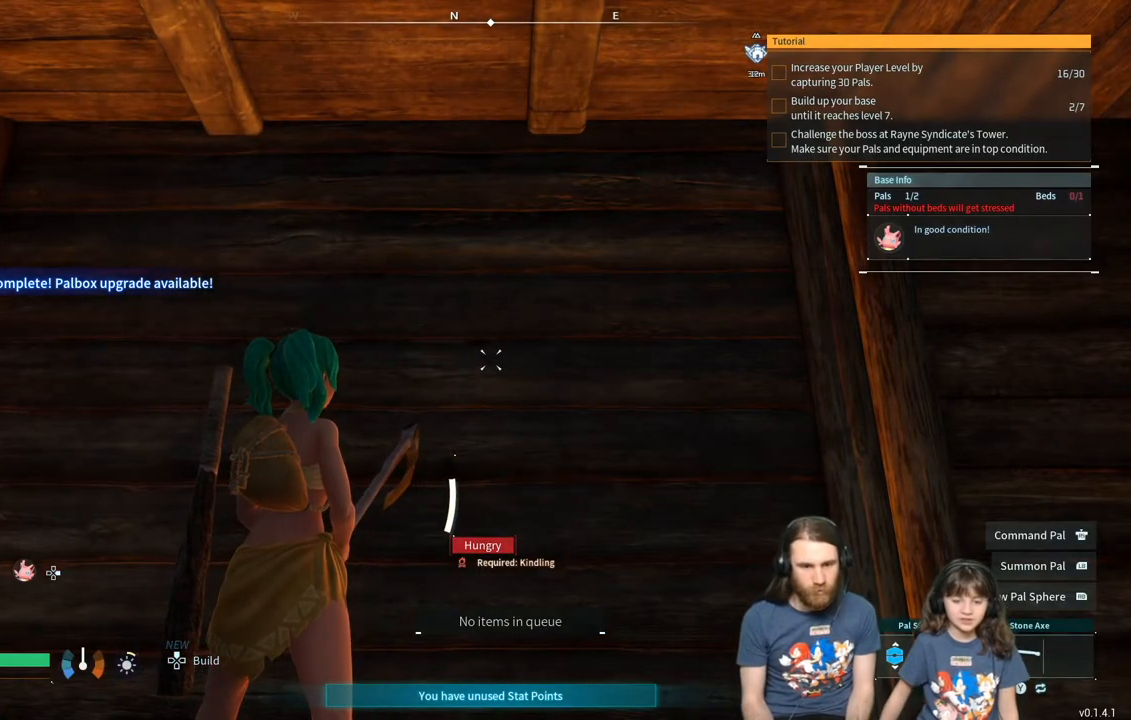
{"buttons": [], "left_stick": "center", "right_stick": "center", "events": []}
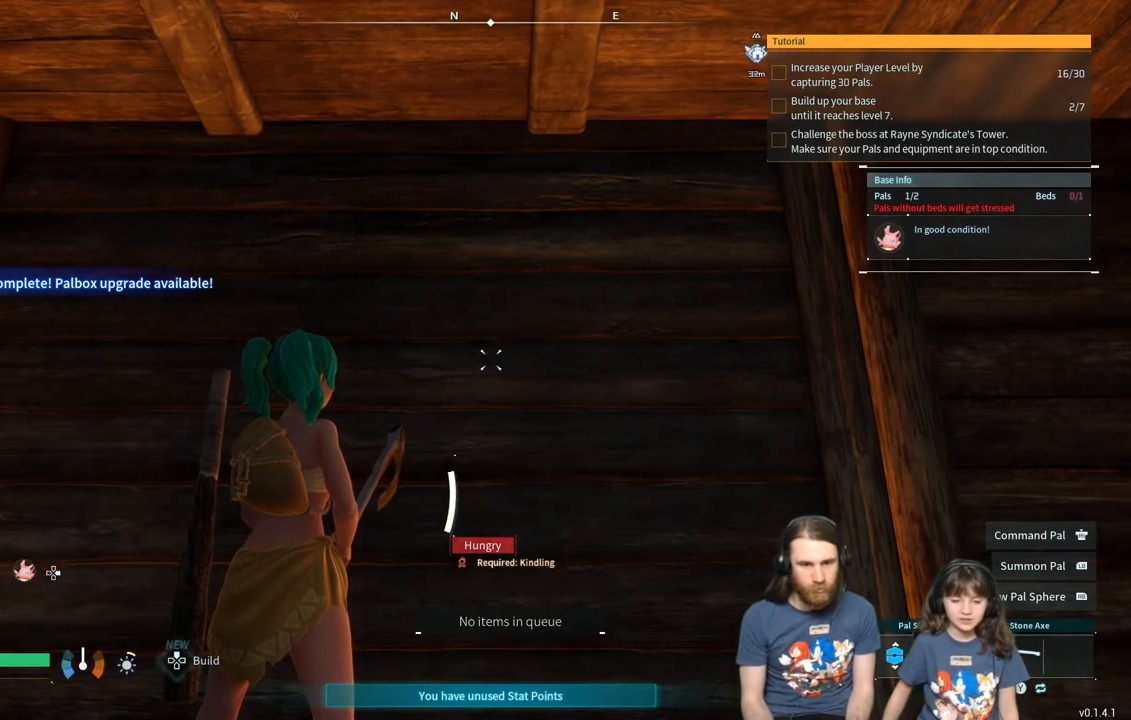
{"buttons": ["R2"], "left_stick": "center", "right_stick": "center", "events": [[300, "R2", "down"]]}
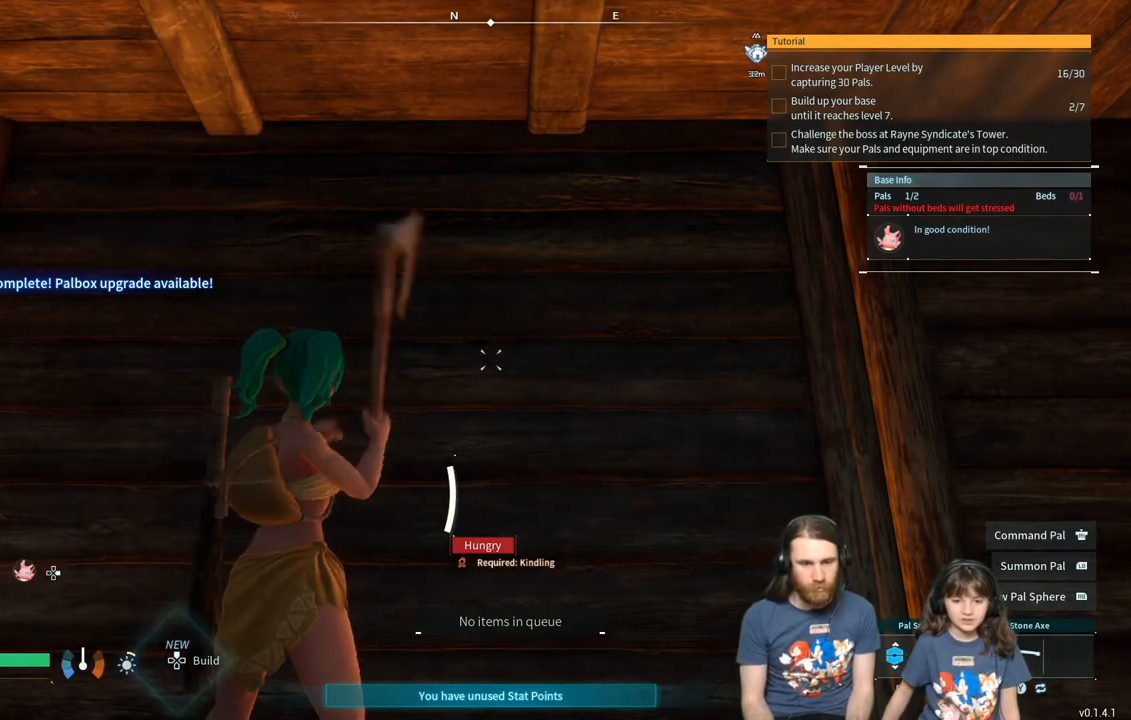
{"buttons": ["R2"], "left_stick": "center", "right_stick": "center", "events": []}
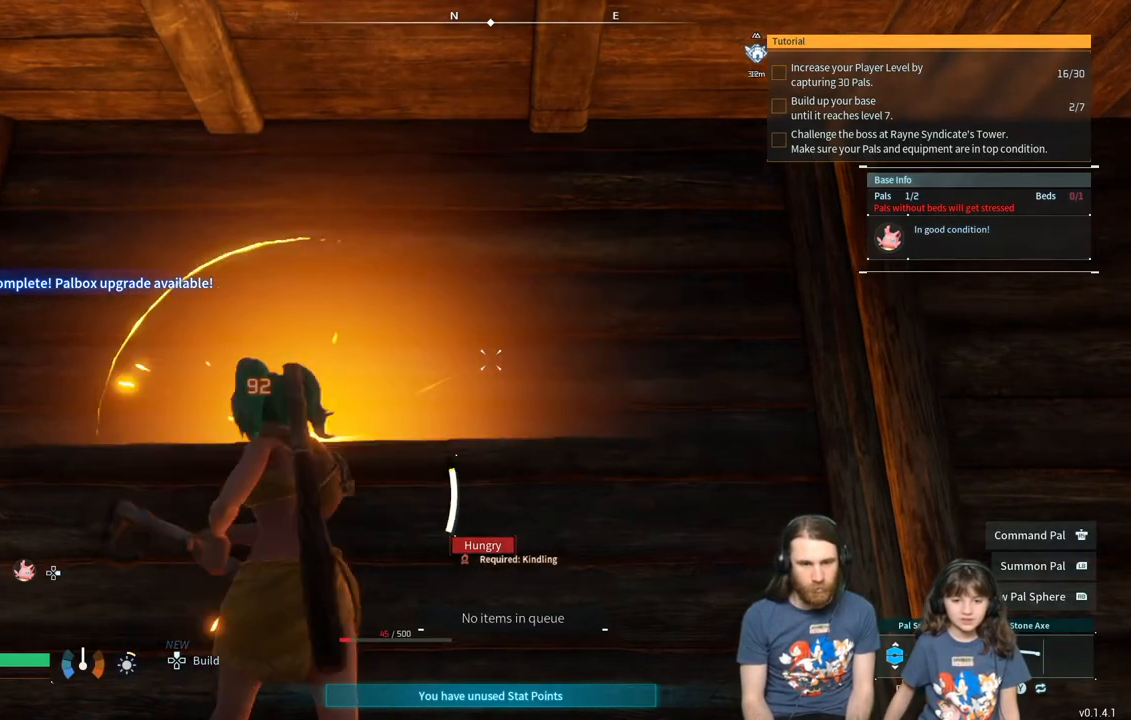
{"buttons": ["R2"], "left_stick": "center", "right_stick": "center", "events": []}
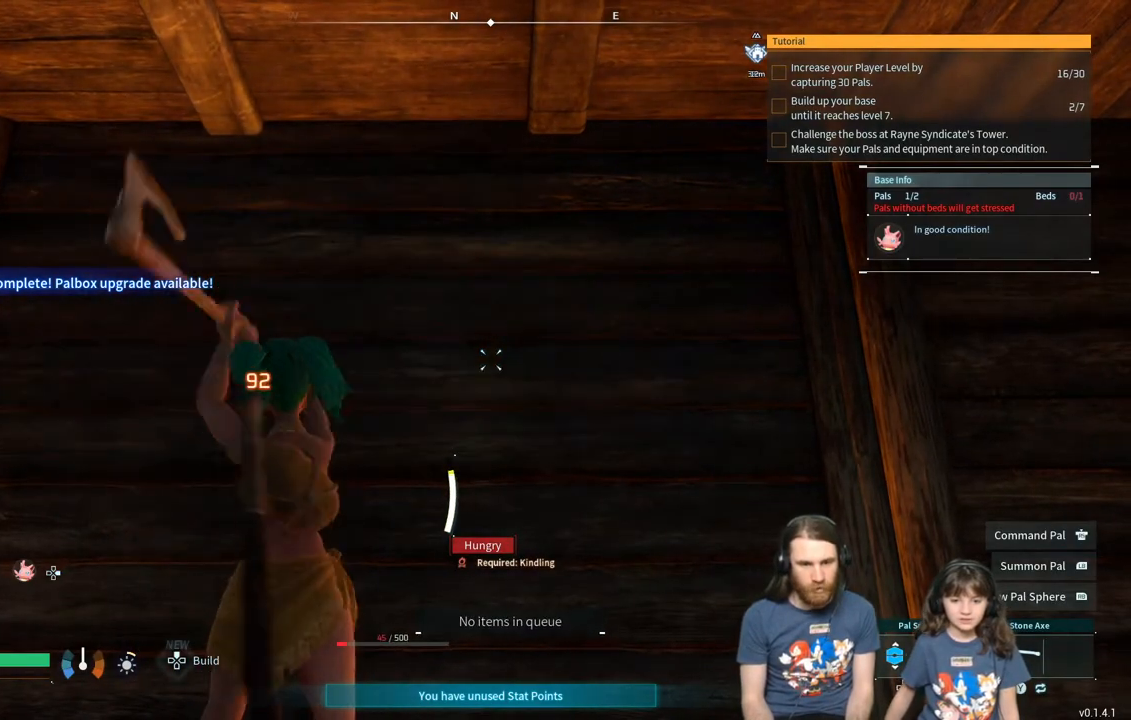
{"buttons": [], "left_stick": "center", "right_stick": "center", "events": [[400, "R2", "up"]]}
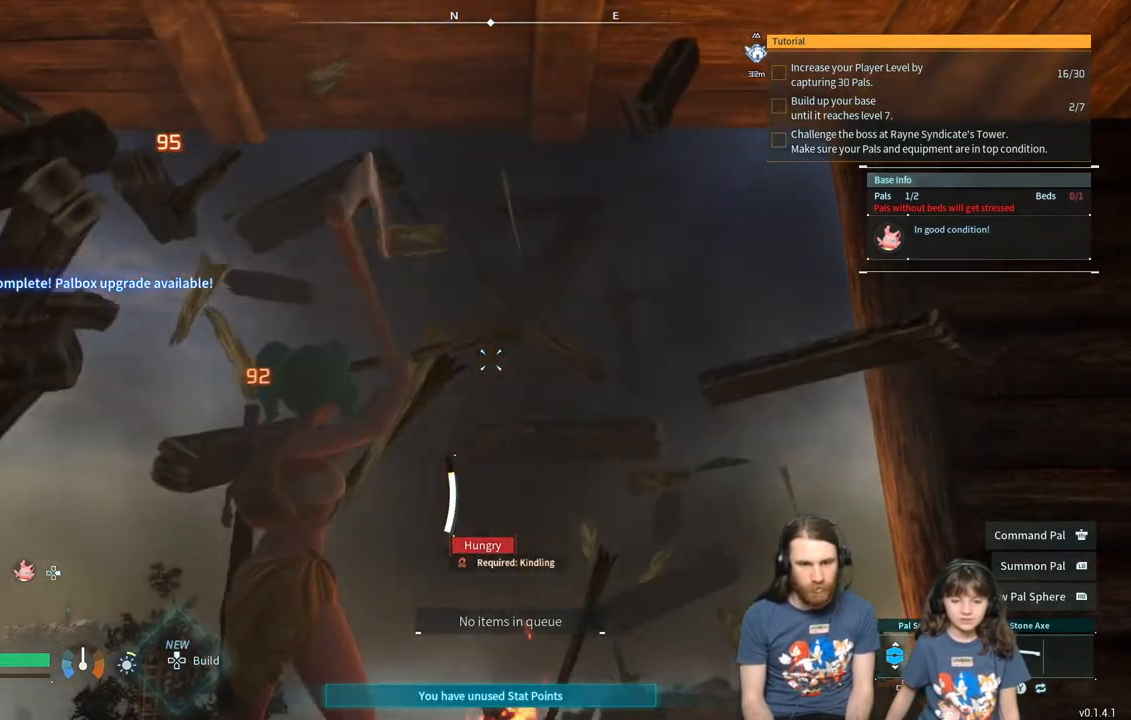
{"buttons": [], "left_stick": "center", "right_stick": "down", "events": [[300, "right_stick", "down"]]}
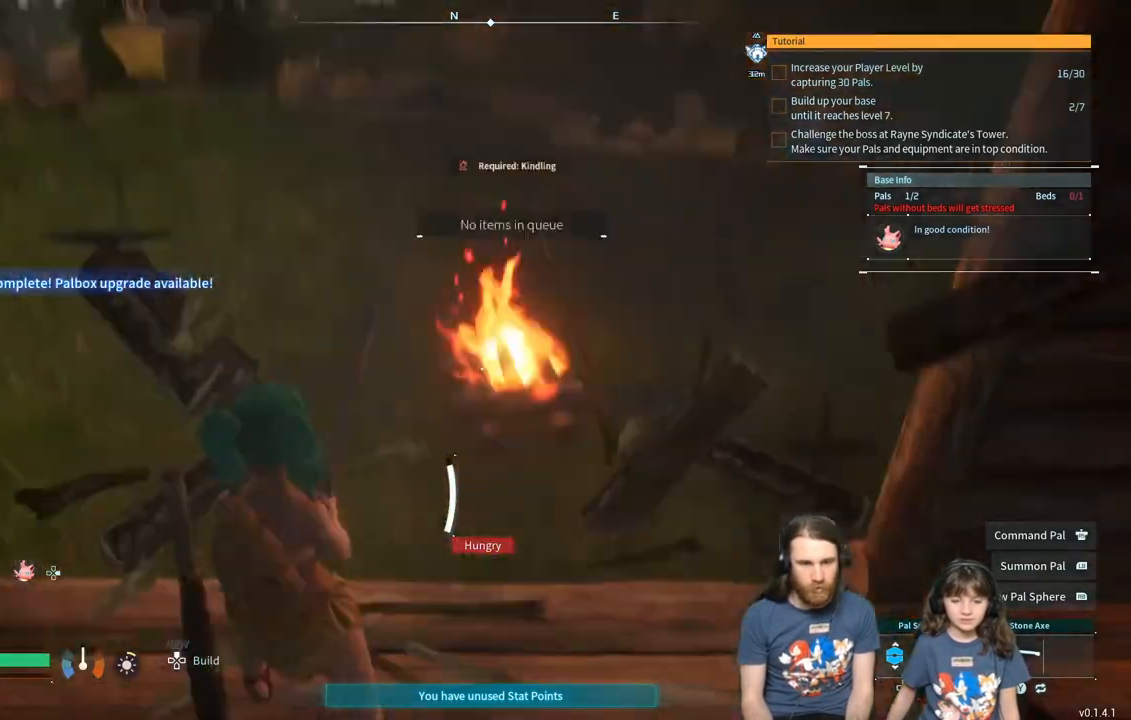
{"buttons": [], "left_stick": "up-left", "right_stick": "center", "events": [[17, "right_stick", "center"], [133, "left_stick", "up"], [483, "left_stick", "up-left"]]}
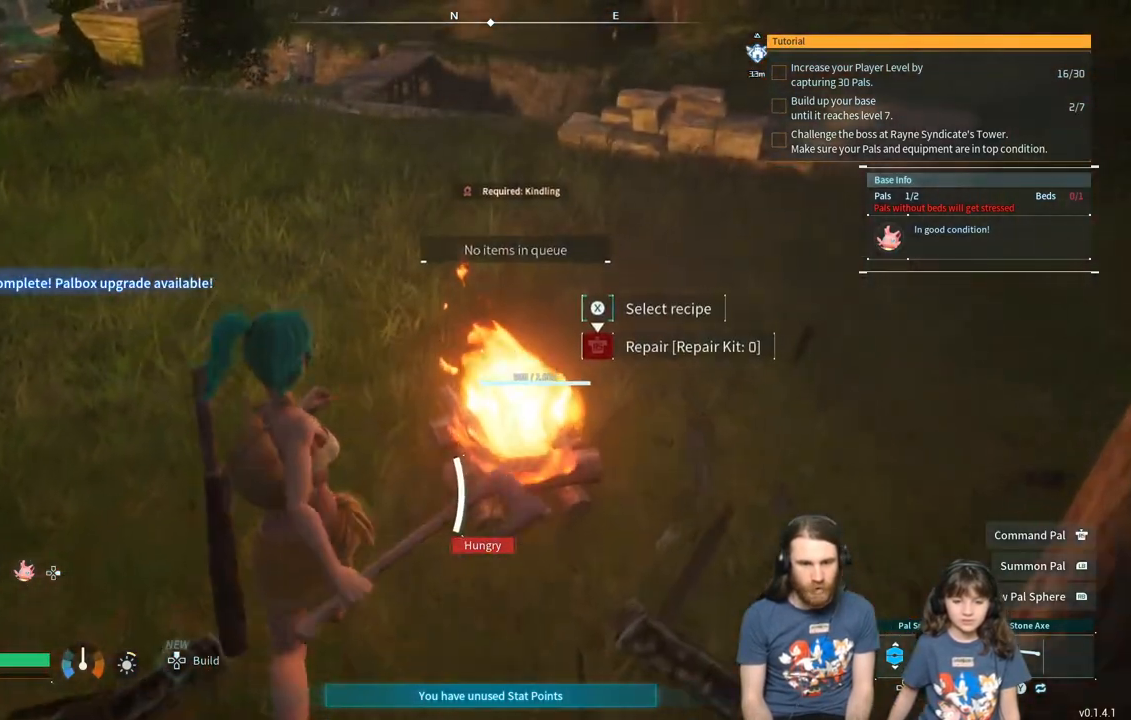
{"buttons": [], "left_stick": "up-left", "right_stick": "center", "events": [[133, "right_stick", "right"], [483, "right_stick", "center"]]}
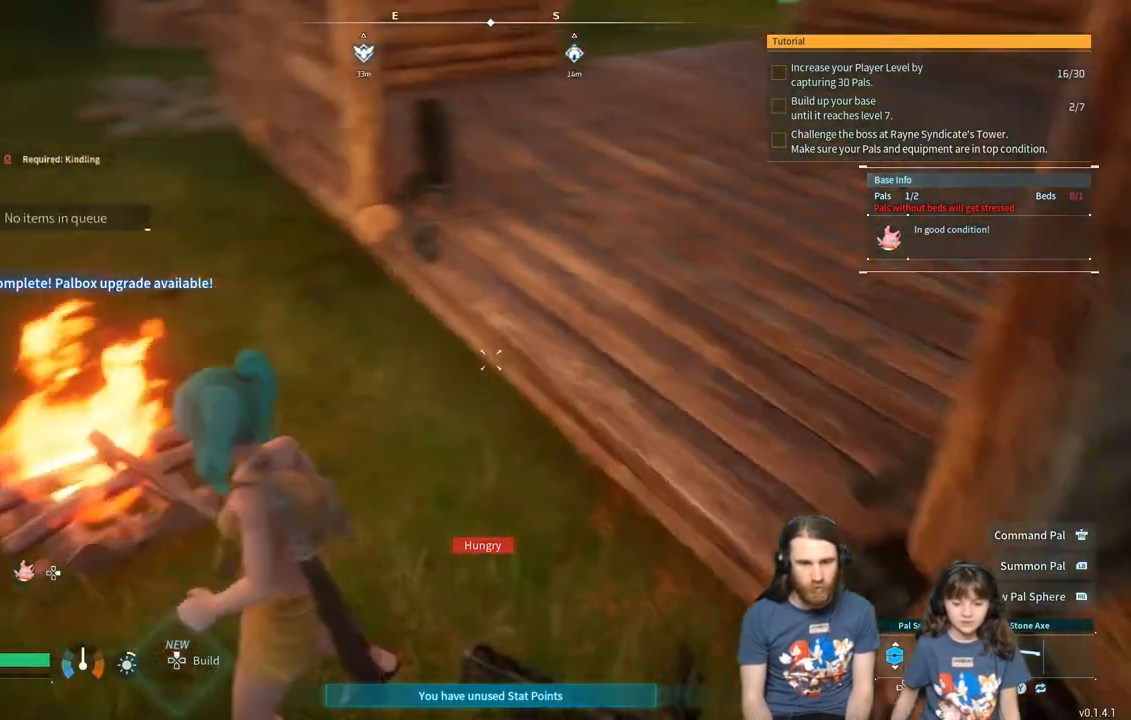
{"buttons": [], "left_stick": "center", "right_stick": "center", "events": [[17, "left_stick", "center"], [217, "right_stick", "right"], [317, "right_stick", "center"]]}
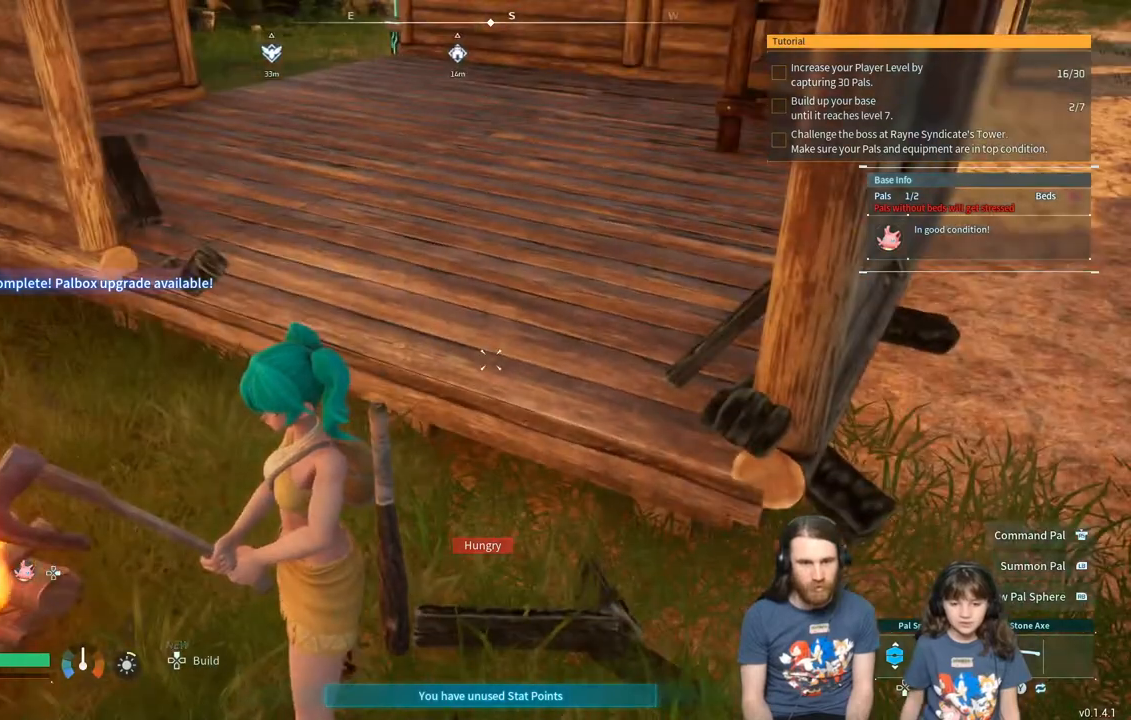
{"buttons": [], "left_stick": "up", "right_stick": "center", "events": [[100, "left_stick", "up"], [383, "A", "down"], [450, "A", "up"]]}
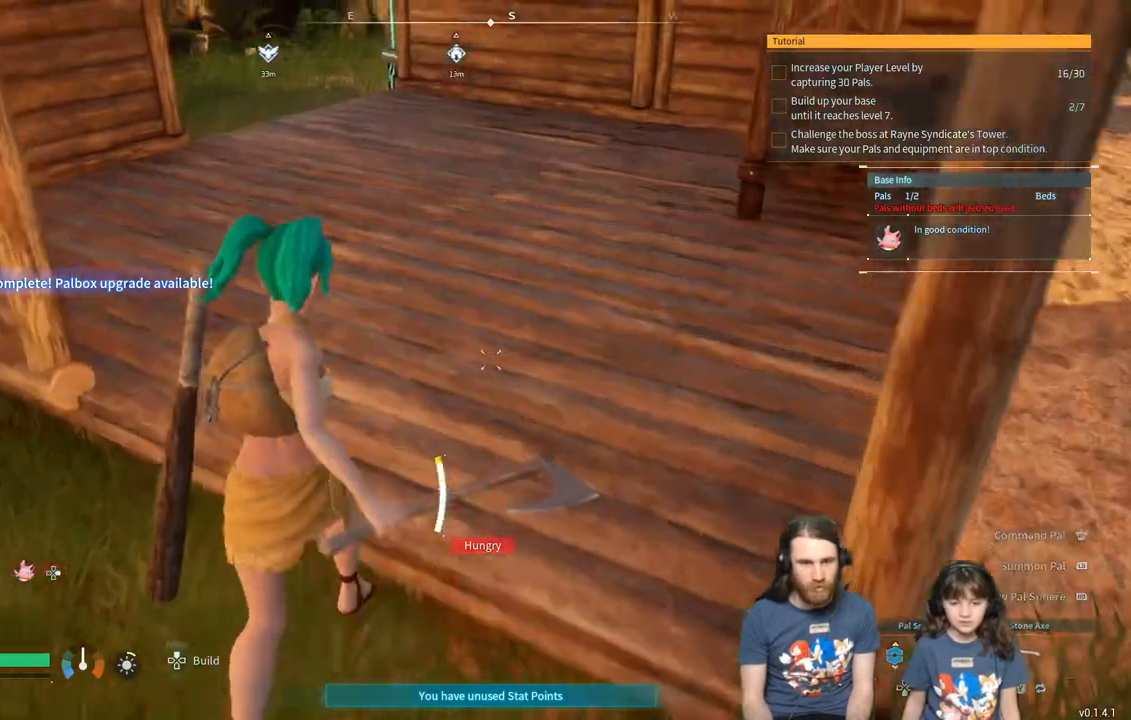
{"buttons": [], "left_stick": "down-right", "right_stick": "left", "events": [[117, "right_stick", "left"], [167, "left_stick", "right"], [283, "left_stick", "down-right"]]}
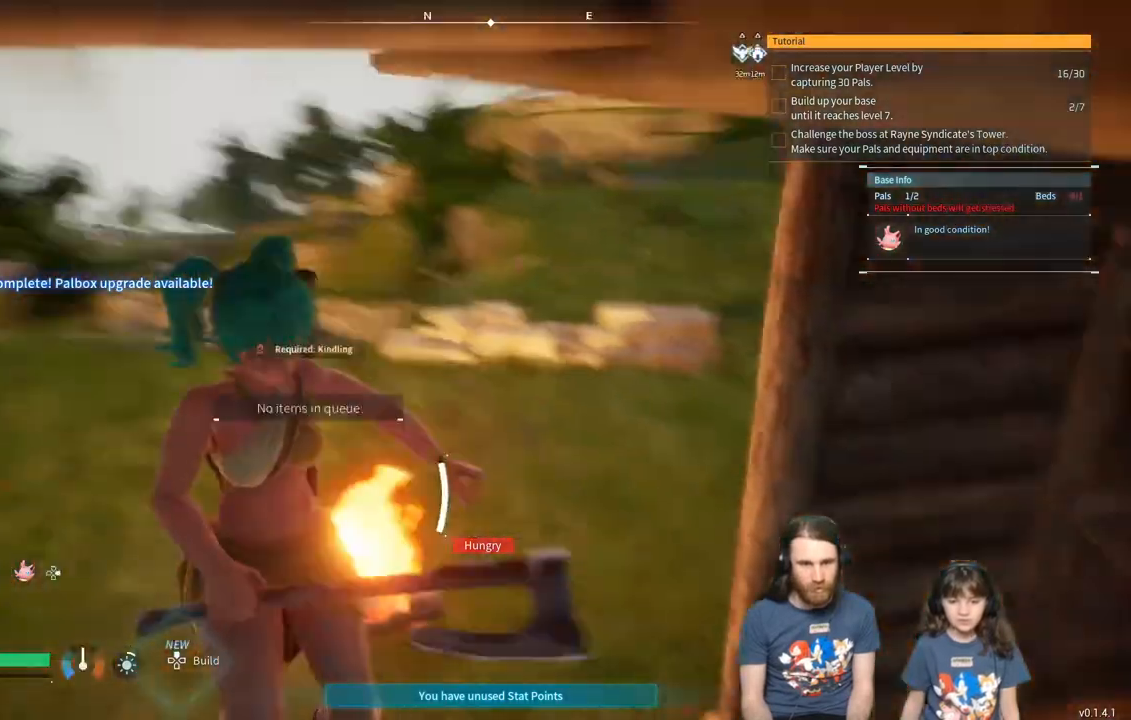
{"buttons": [], "left_stick": "up-left", "right_stick": "center", "events": [[33, "right_stick", "center"], [367, "left_stick", "center"], [500, "left_stick", "up-left"]]}
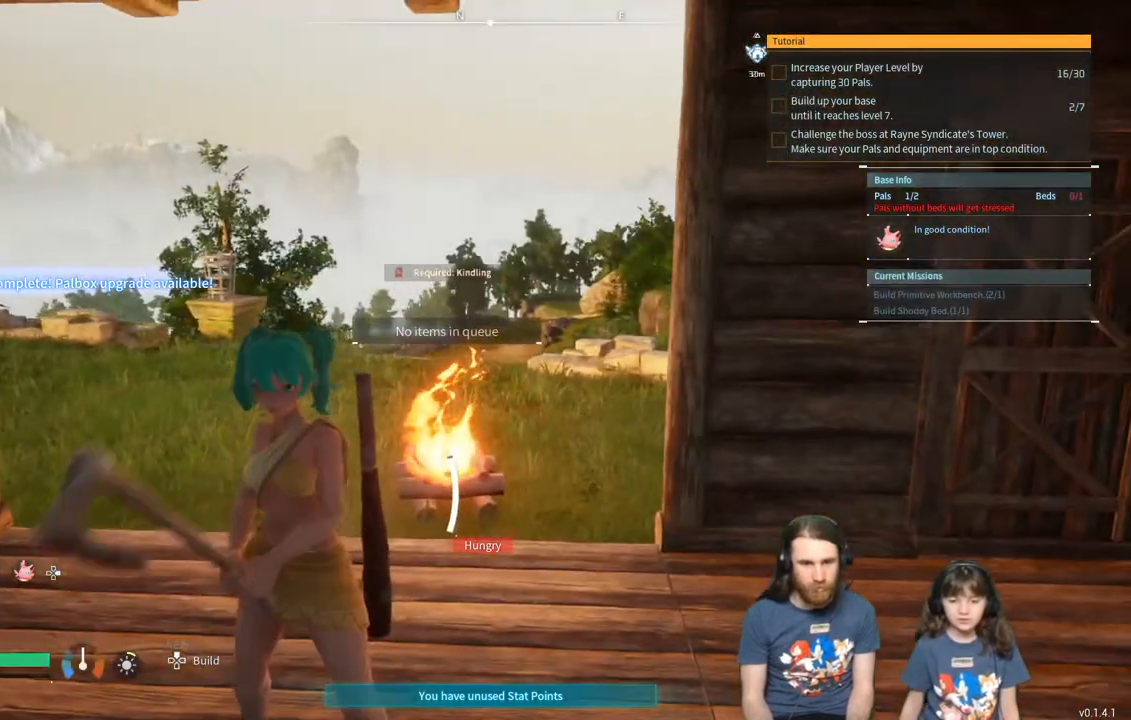
{"buttons": [], "left_stick": "center", "right_stick": "center", "events": [[183, "left_stick", "up"], [367, "left_stick", "center"]]}
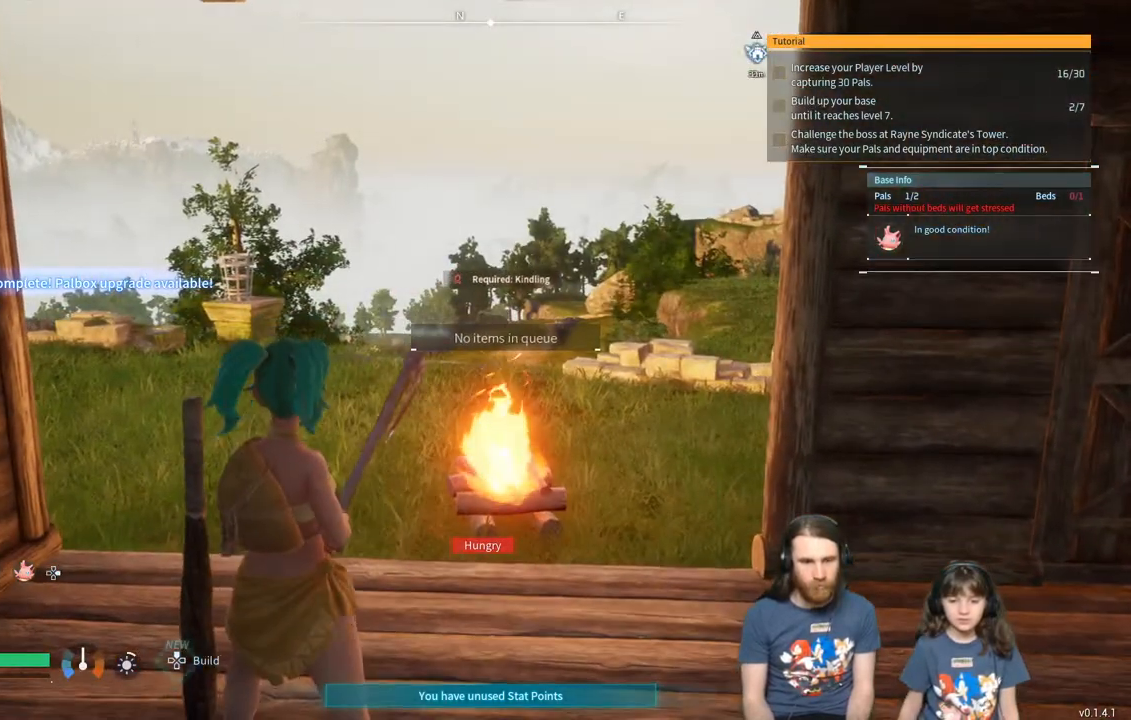
{"buttons": [], "left_stick": "center", "right_stick": "center", "events": []}
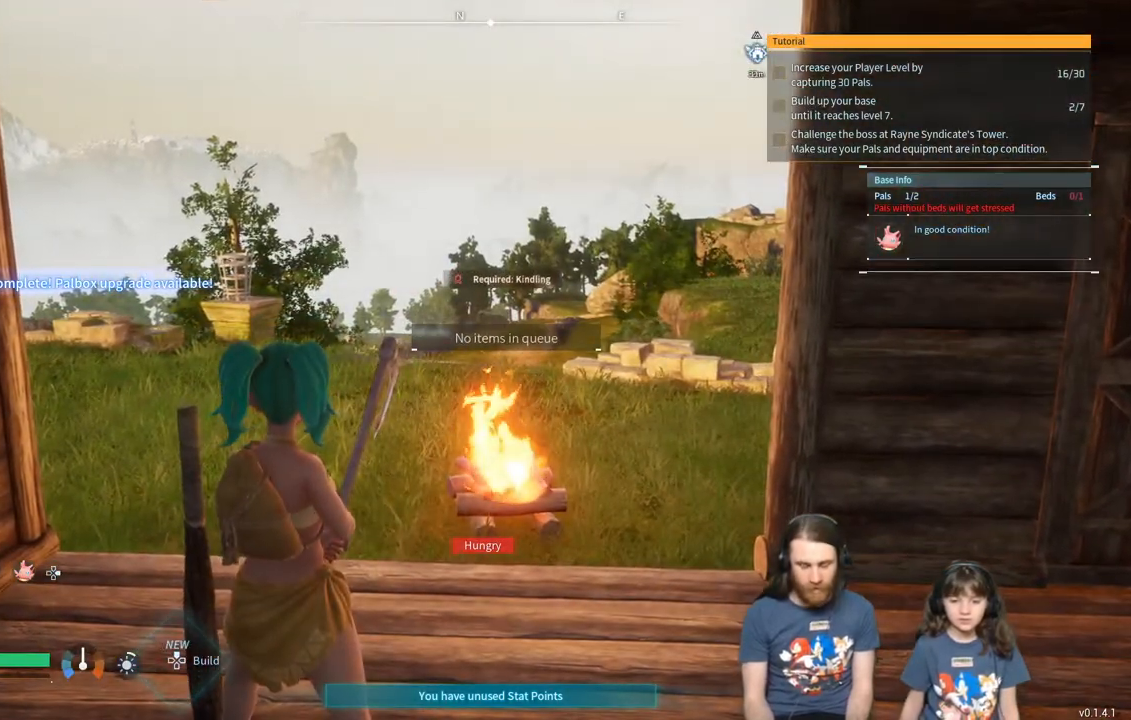
{"buttons": [], "left_stick": "center", "right_stick": "center", "events": [[333, "DPAD_UP", "down"], [450, "DPAD_UP", "up"]]}
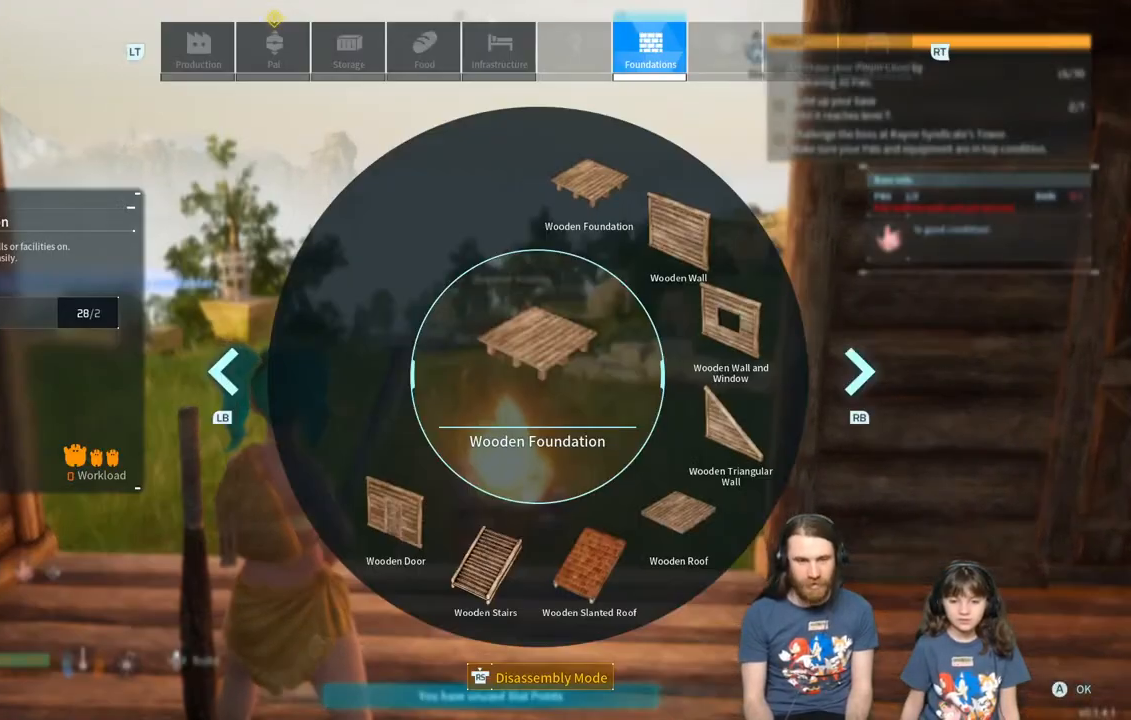
{"buttons": [], "left_stick": "center", "right_stick": "right", "events": [[417, "right_stick", "right"]]}
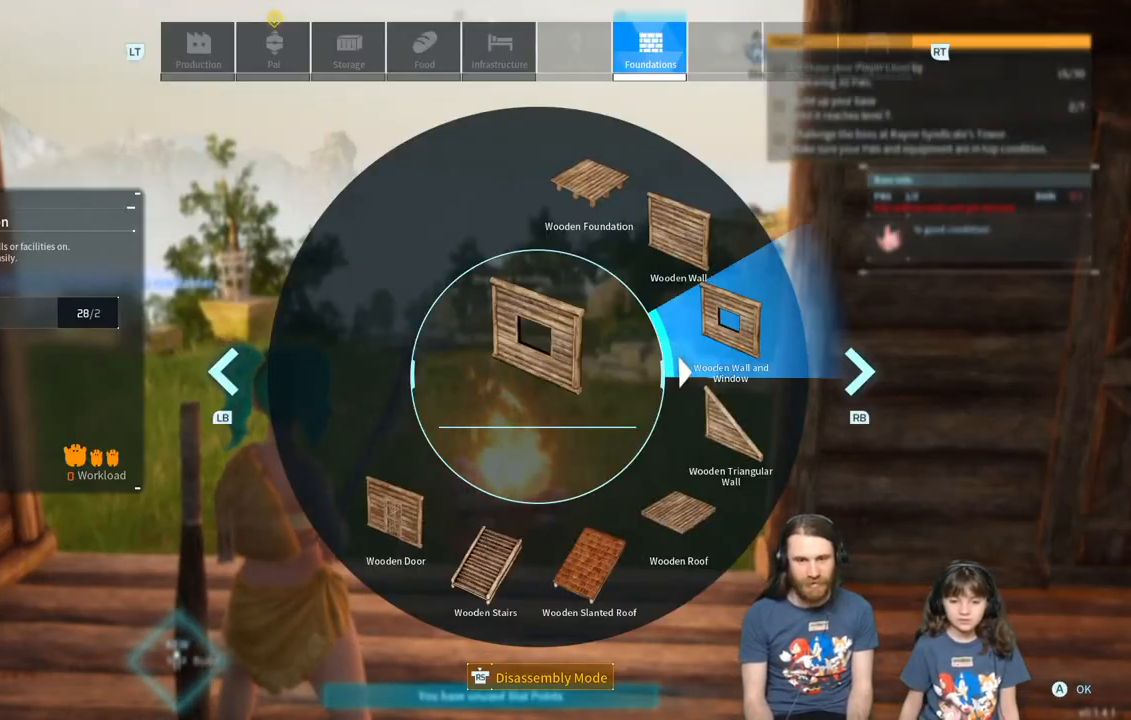
{"buttons": [], "left_stick": "center", "right_stick": "center", "events": [[250, "right_stick", "center"], [367, "A", "down"], [483, "A", "up"]]}
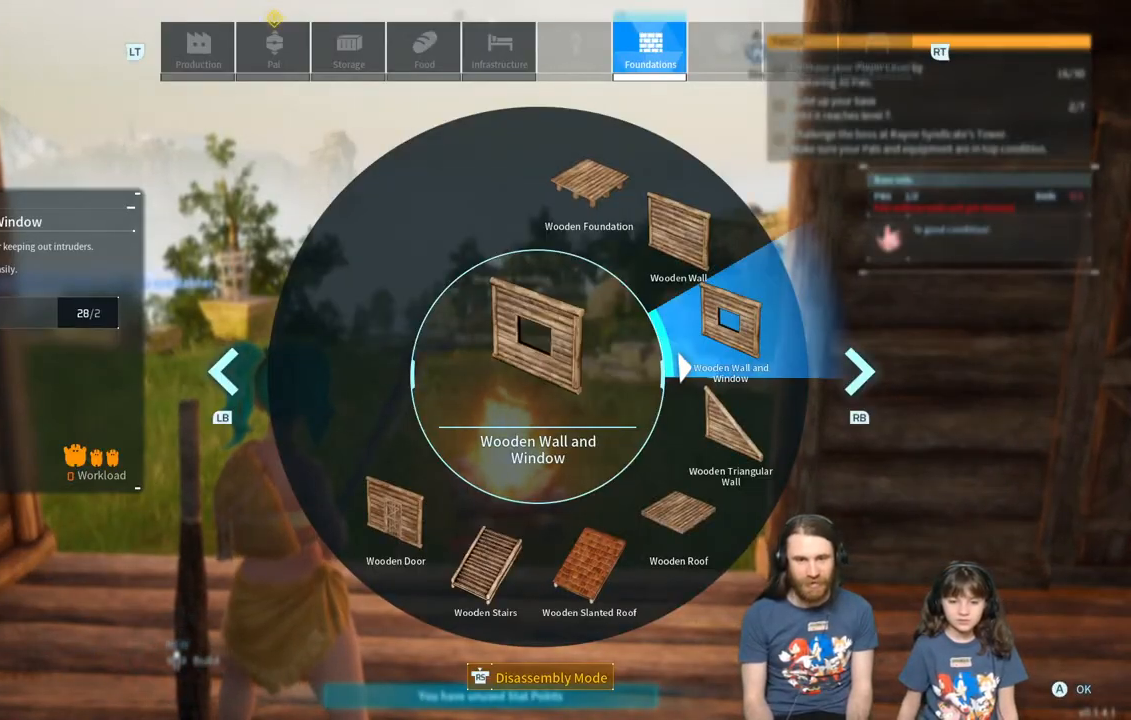
{"buttons": [], "left_stick": "center", "right_stick": "center", "events": [[300, "right_stick", "up"], [400, "right_stick", "center"]]}
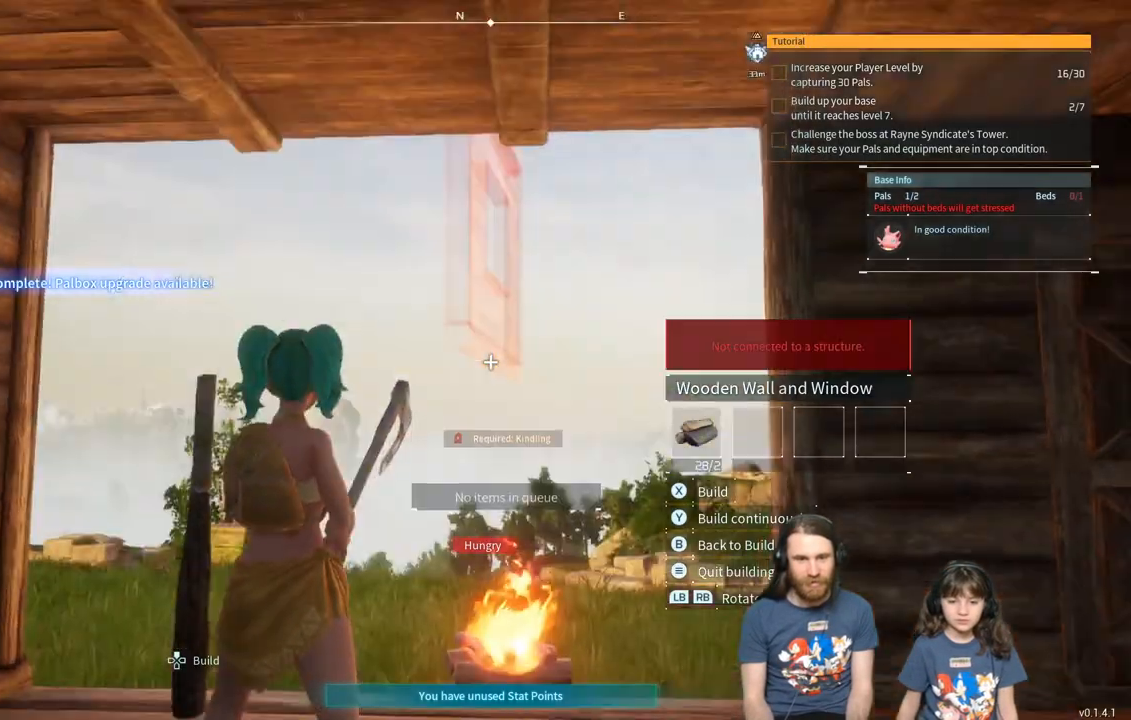
{"buttons": [], "left_stick": "down", "right_stick": "center", "events": [[150, "left_stick", "down"]]}
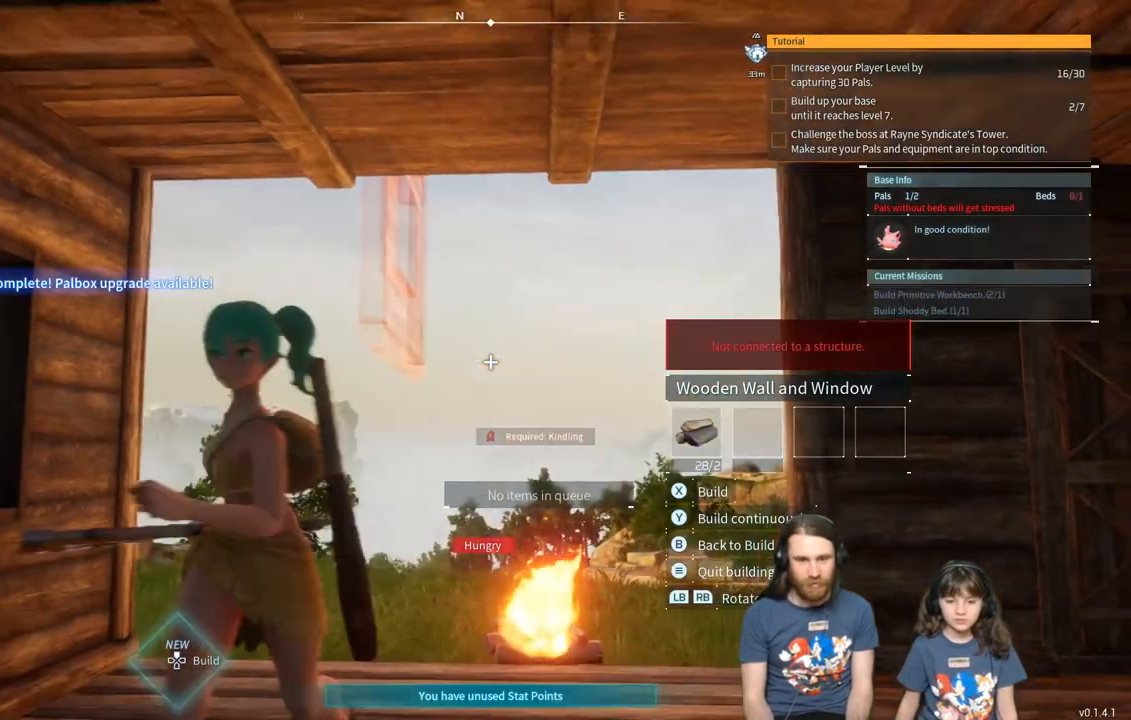
{"buttons": [], "left_stick": "center", "right_stick": "center", "events": [[117, "right_stick", "right"], [417, "left_stick", "center"], [417, "right_stick", "center"]]}
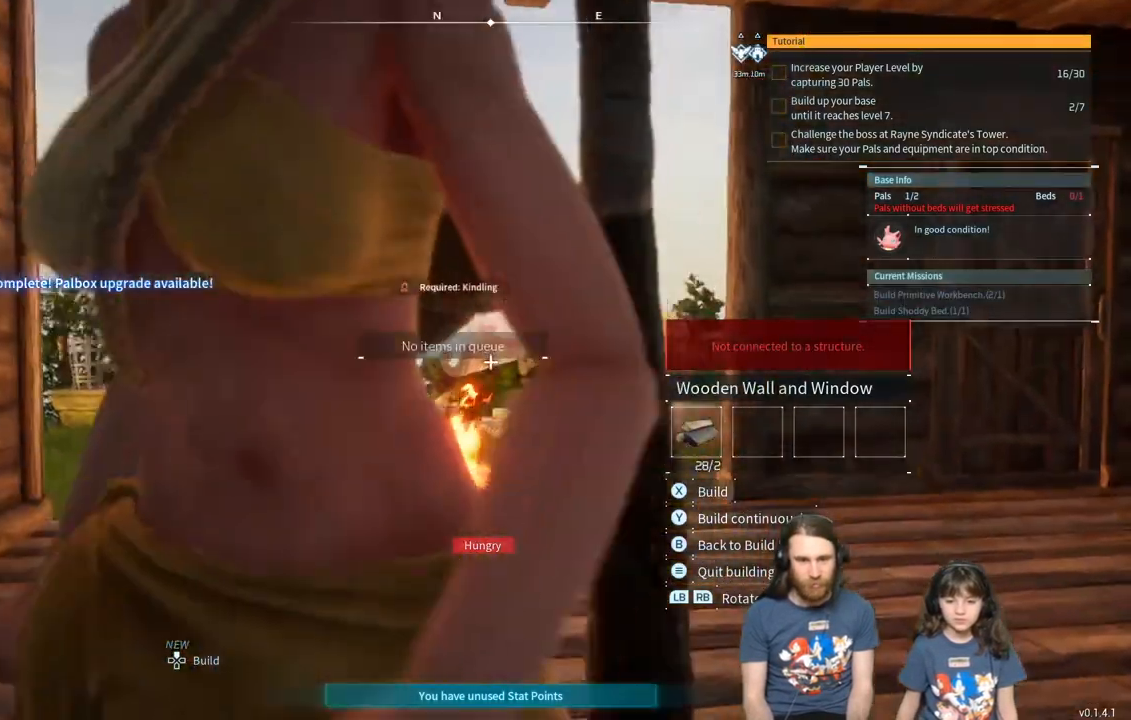
{"buttons": [], "left_stick": "up", "right_stick": "center", "events": [[200, "left_stick", "up"], [350, "right_stick", "down"], [467, "right_stick", "center"]]}
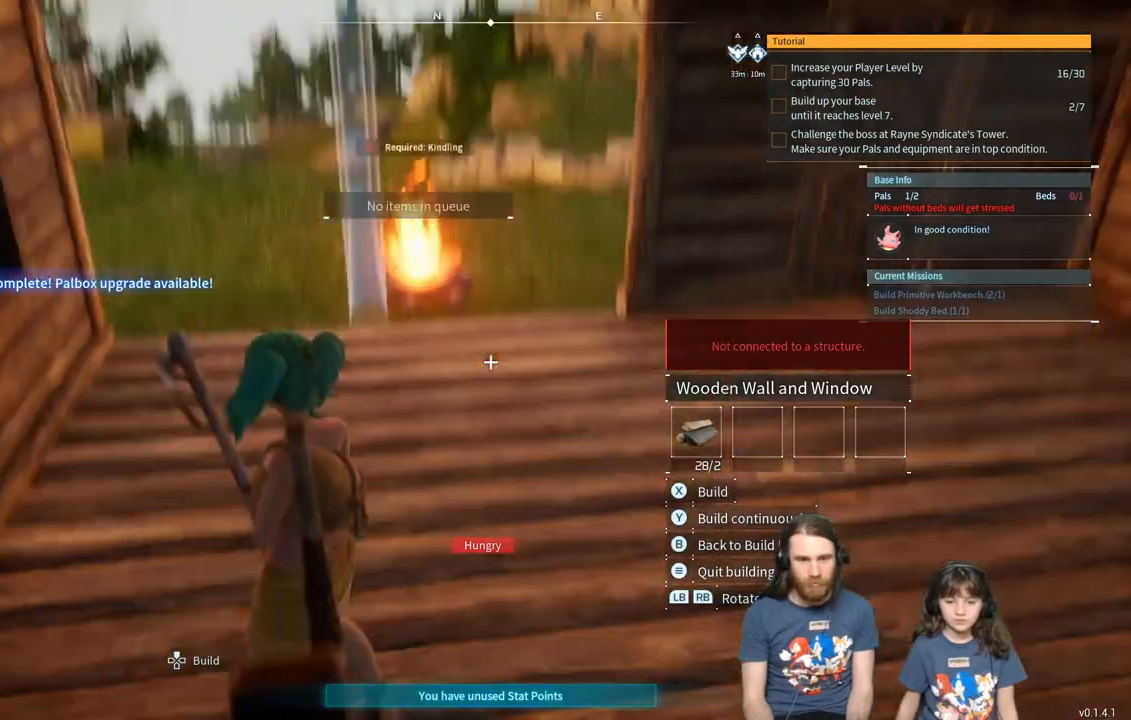
{"buttons": [], "left_stick": "center", "right_stick": "center", "events": [[17, "left_stick", "center"], [233, "left_stick", "up"], [350, "left_stick", "center"]]}